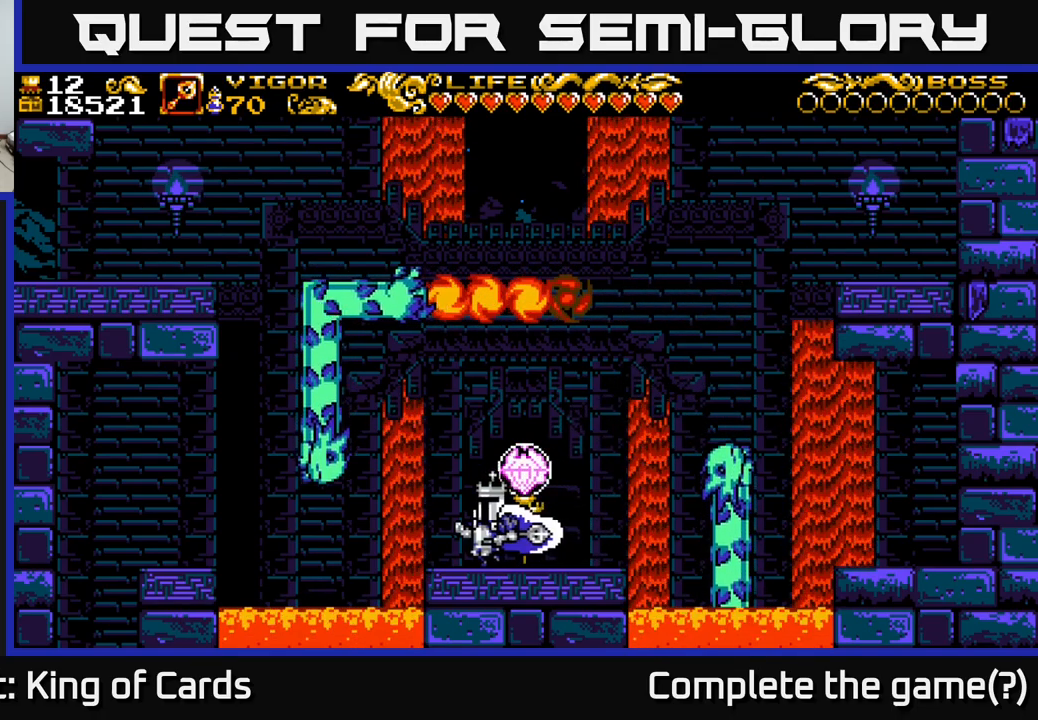
Gameplay with a controller (Xbox layout); each line is a JSON object with the inputs held at the frame after it. "events" lists button and stick changes between this image and that frame as [ms after this image, input, new state], when the widget could be followed in between.
{"buttons": [], "left_stick": "center", "right_stick": "center", "events": []}
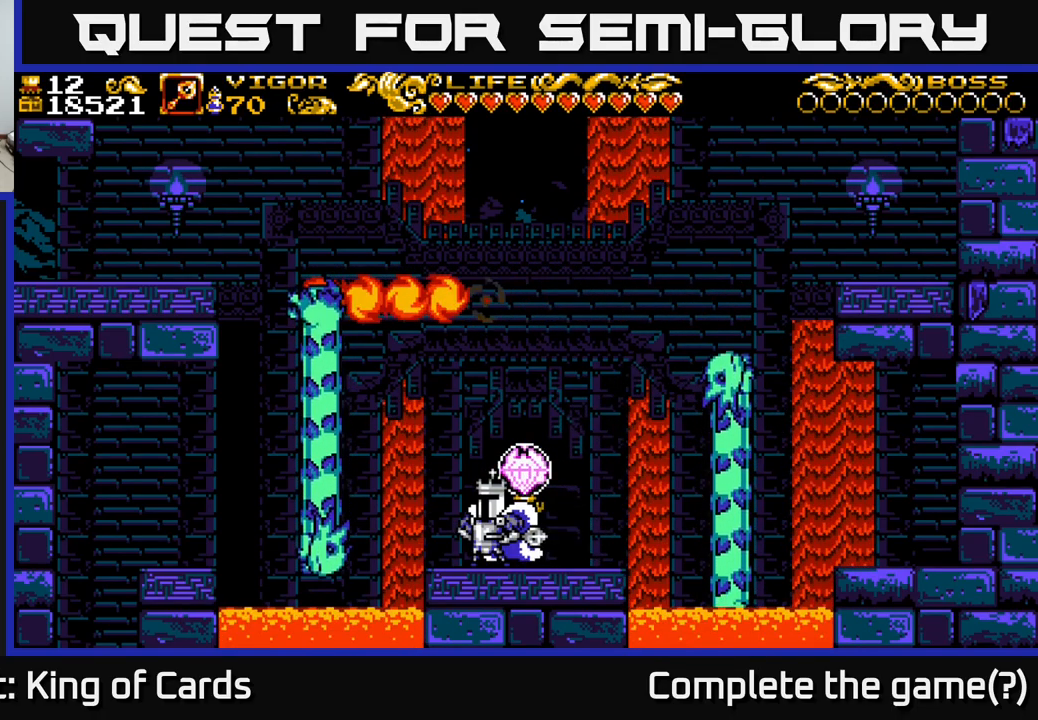
{"buttons": [], "left_stick": "center", "right_stick": "center", "events": []}
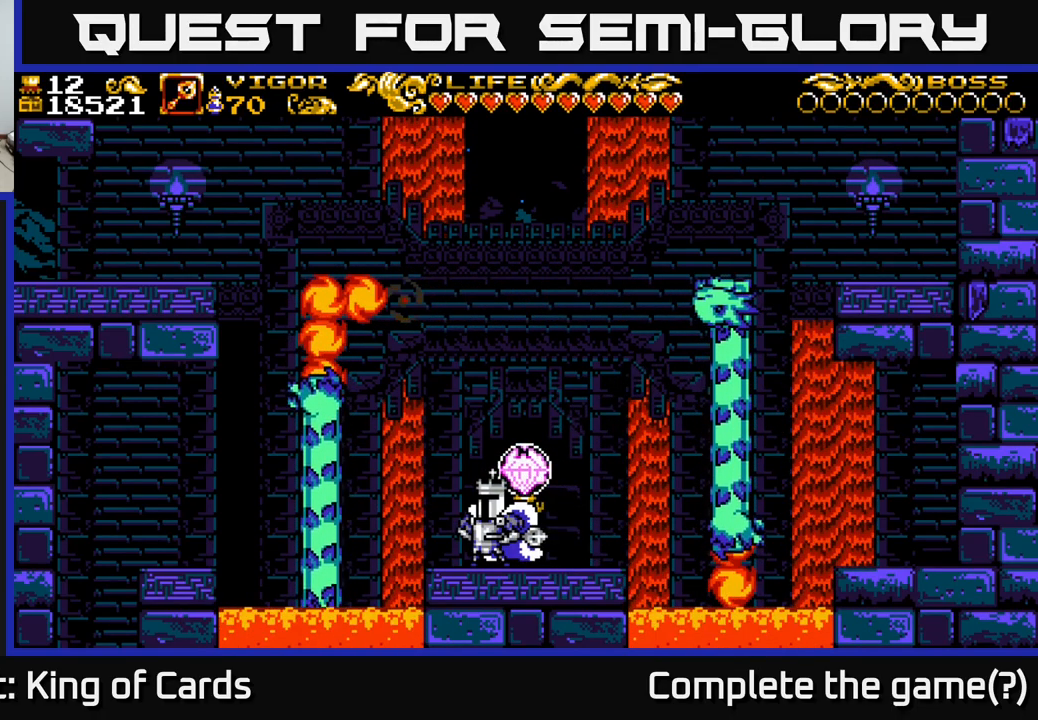
{"buttons": [], "left_stick": "center", "right_stick": "center", "events": []}
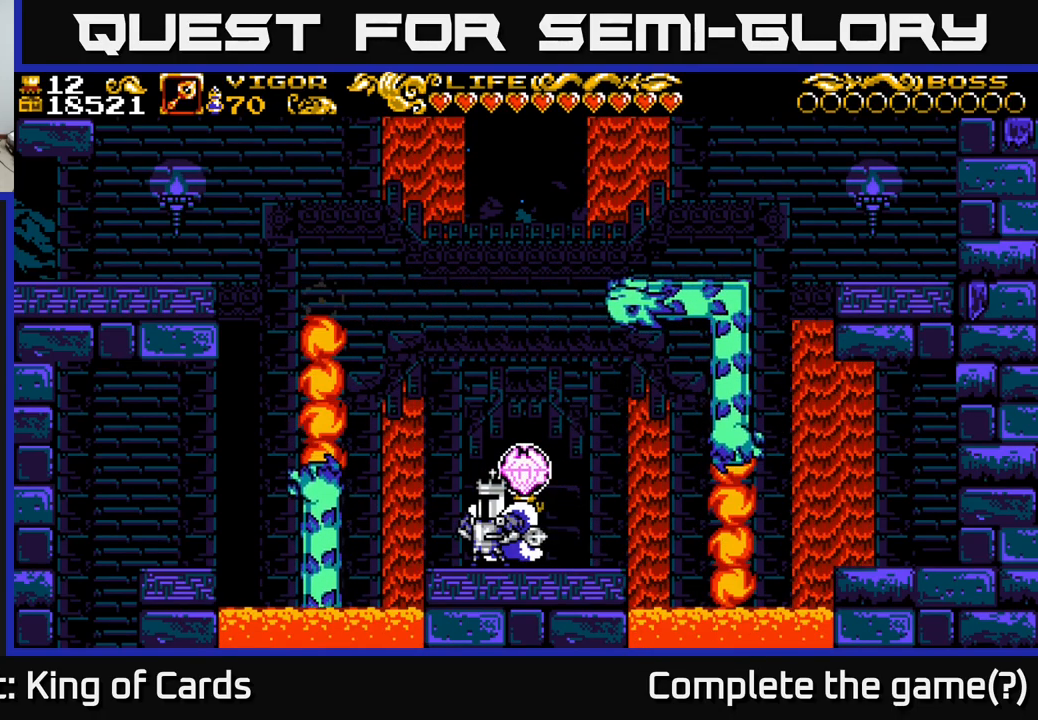
{"buttons": ["DPAD_LEFT"], "left_stick": "center", "right_stick": "center", "events": [[333, "DPAD_LEFT", "down"]]}
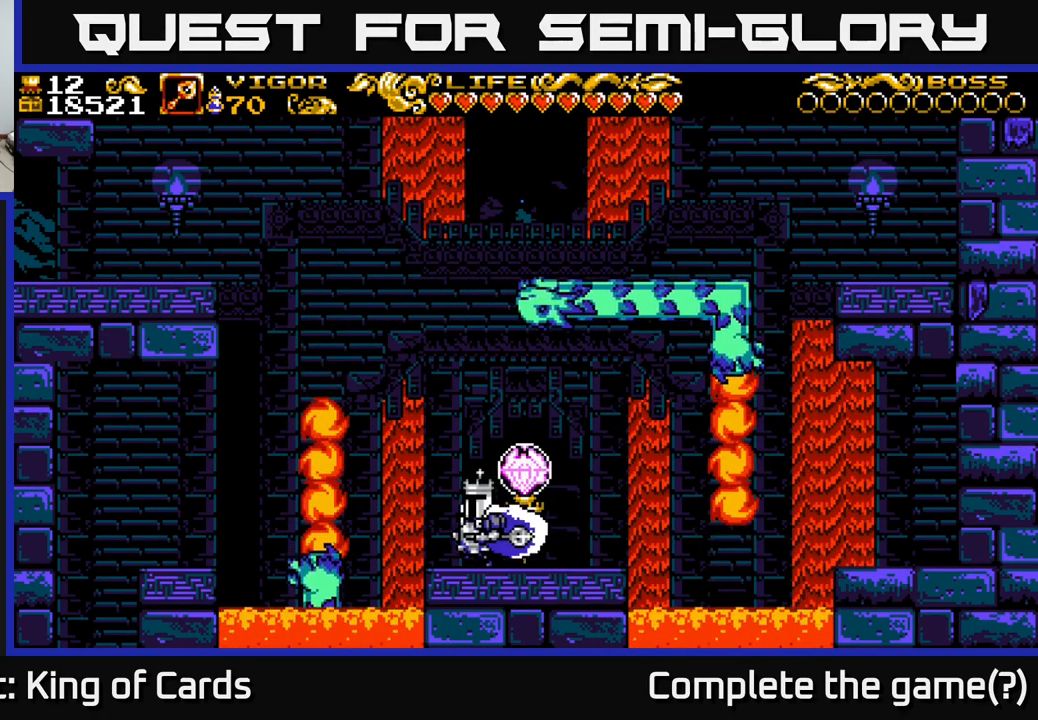
{"buttons": ["A", "DPAD_LEFT"], "left_stick": "center", "right_stick": "center", "events": [[67, "A", "down"]]}
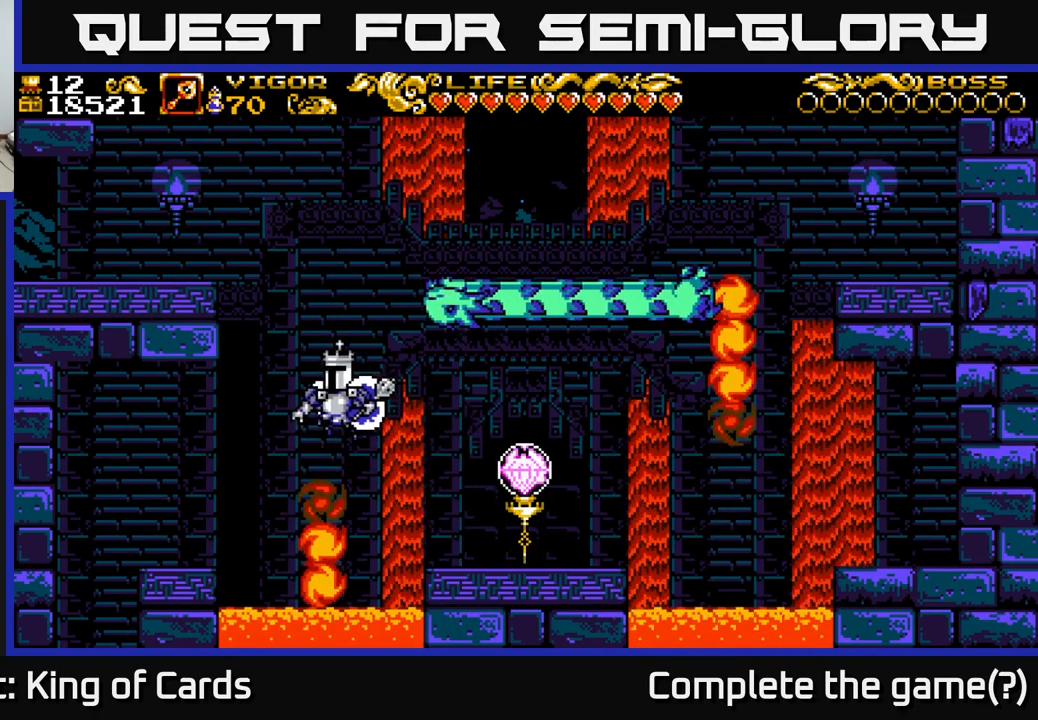
{"buttons": ["DPAD_LEFT"], "left_stick": "center", "right_stick": "center", "events": [[100, "X", "down"], [450, "A", "up"], [450, "X", "up"]]}
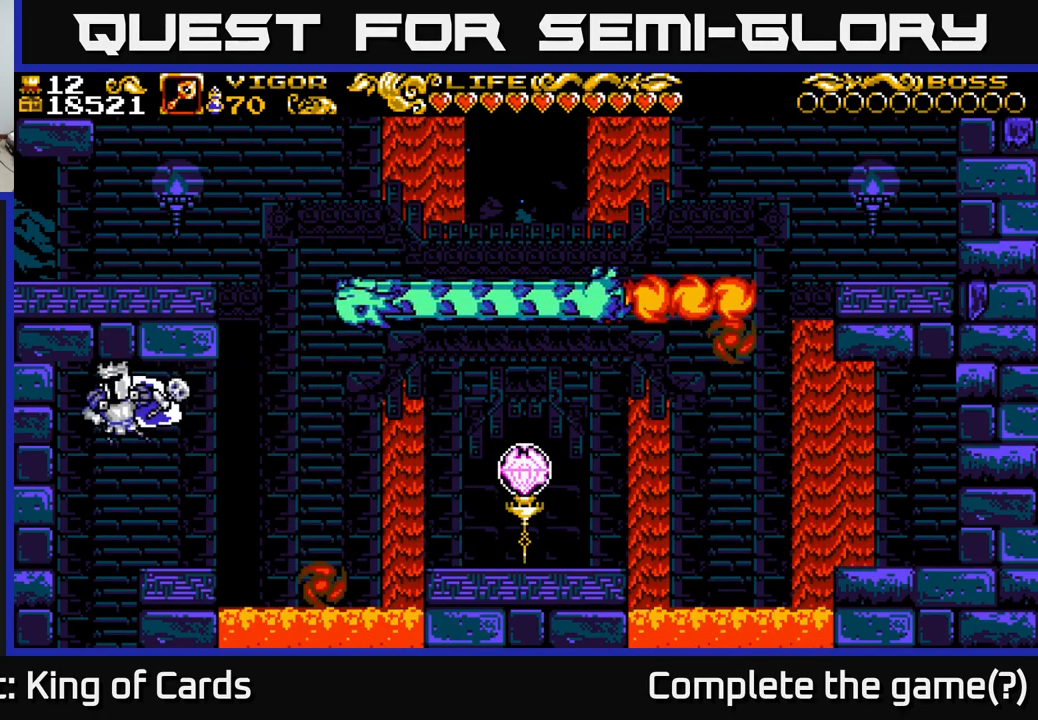
{"buttons": [], "left_stick": "center", "right_stick": "center", "events": [[33, "DPAD_LEFT", "up"], [250, "DPAD_RIGHT", "down"], [367, "DPAD_RIGHT", "up"]]}
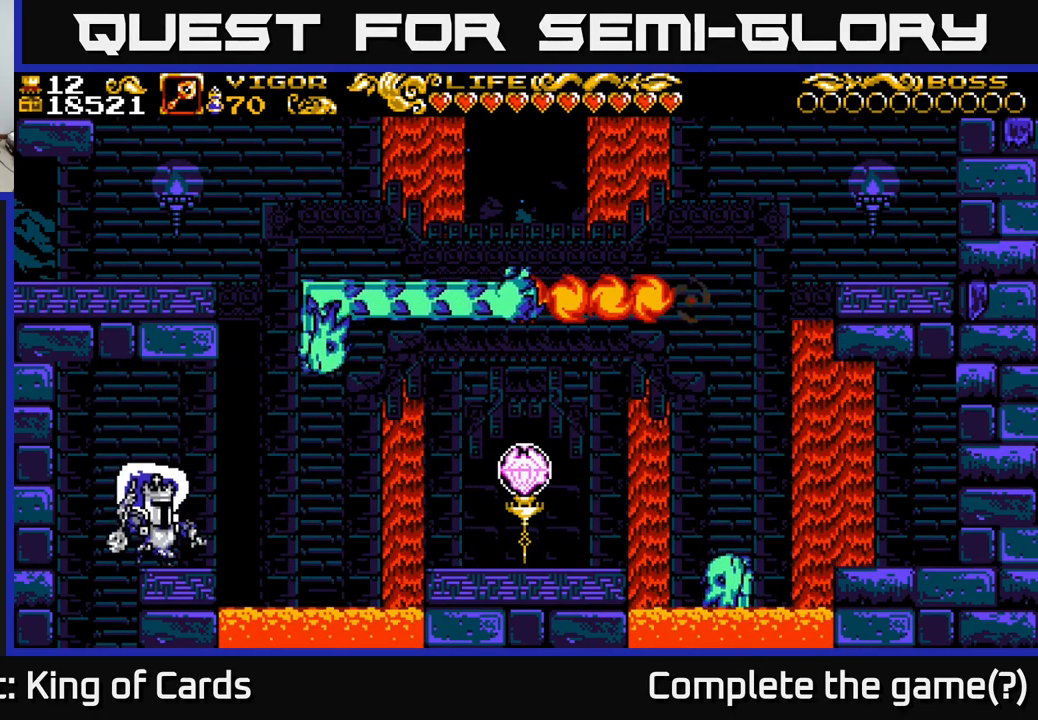
{"buttons": [], "left_stick": "center", "right_stick": "center", "events": [[367, "DPAD_RIGHT", "down"], [467, "DPAD_RIGHT", "up"]]}
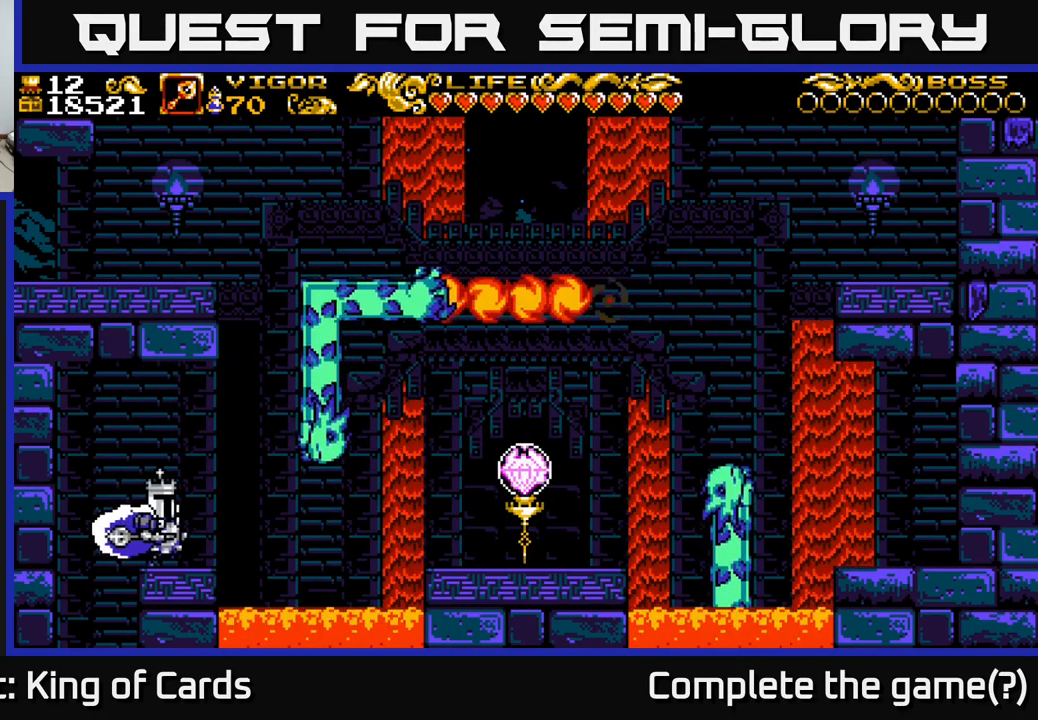
{"buttons": [], "left_stick": "center", "right_stick": "center", "events": []}
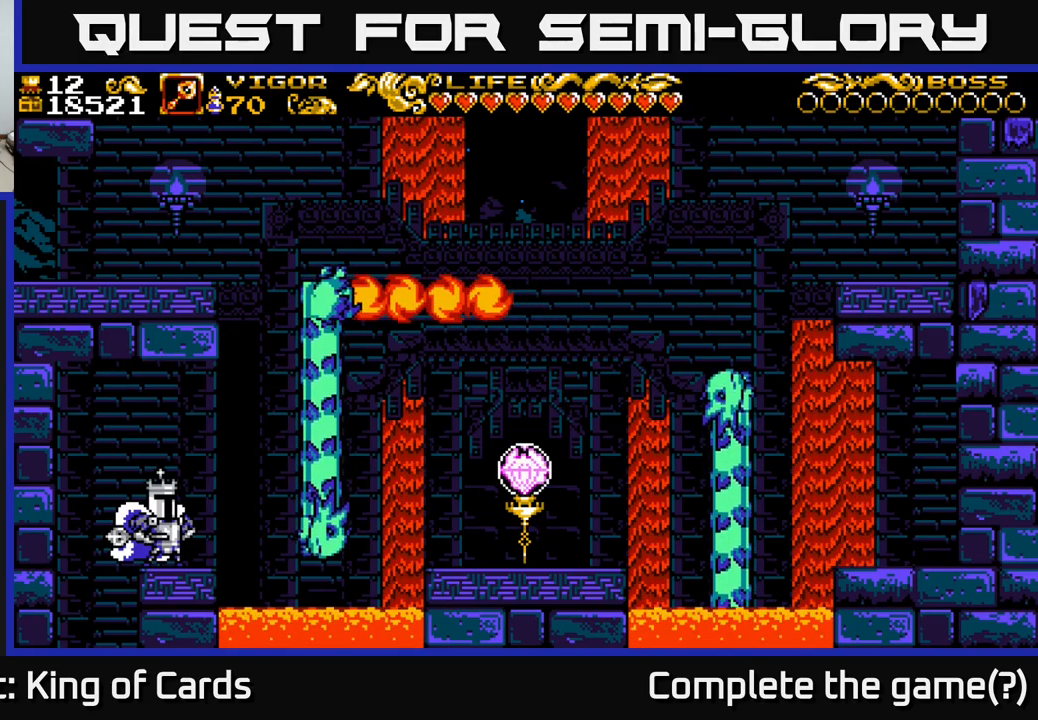
{"buttons": [], "left_stick": "center", "right_stick": "center", "events": []}
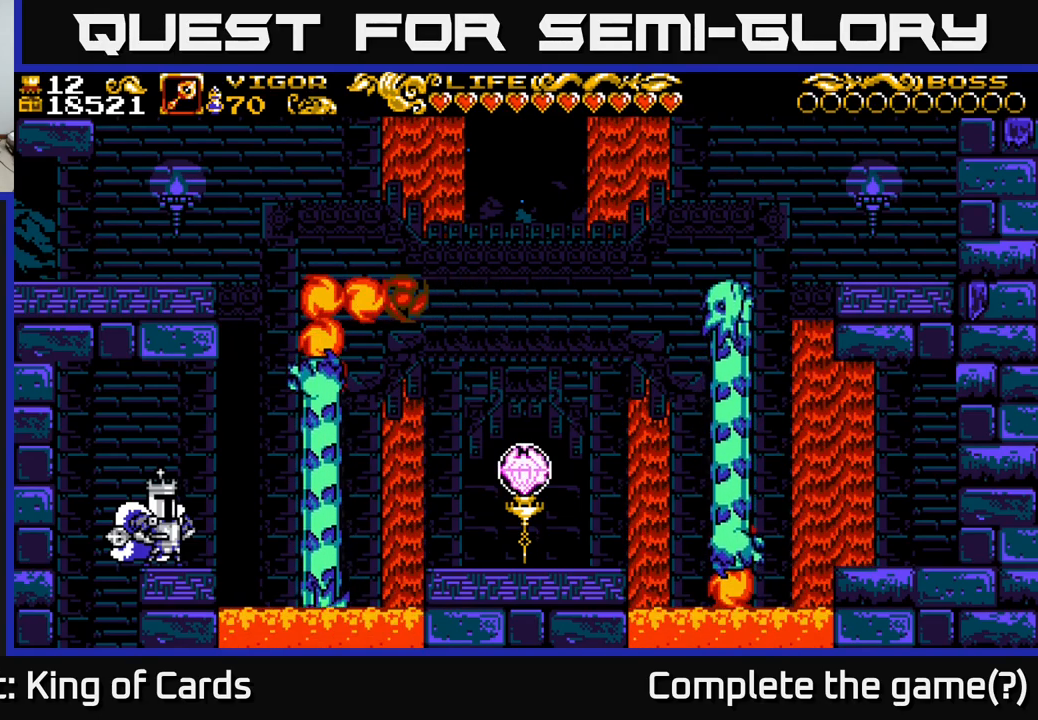
{"buttons": [], "left_stick": "center", "right_stick": "center", "events": [[233, "DPAD_RIGHT", "down"], [317, "DPAD_RIGHT", "up"]]}
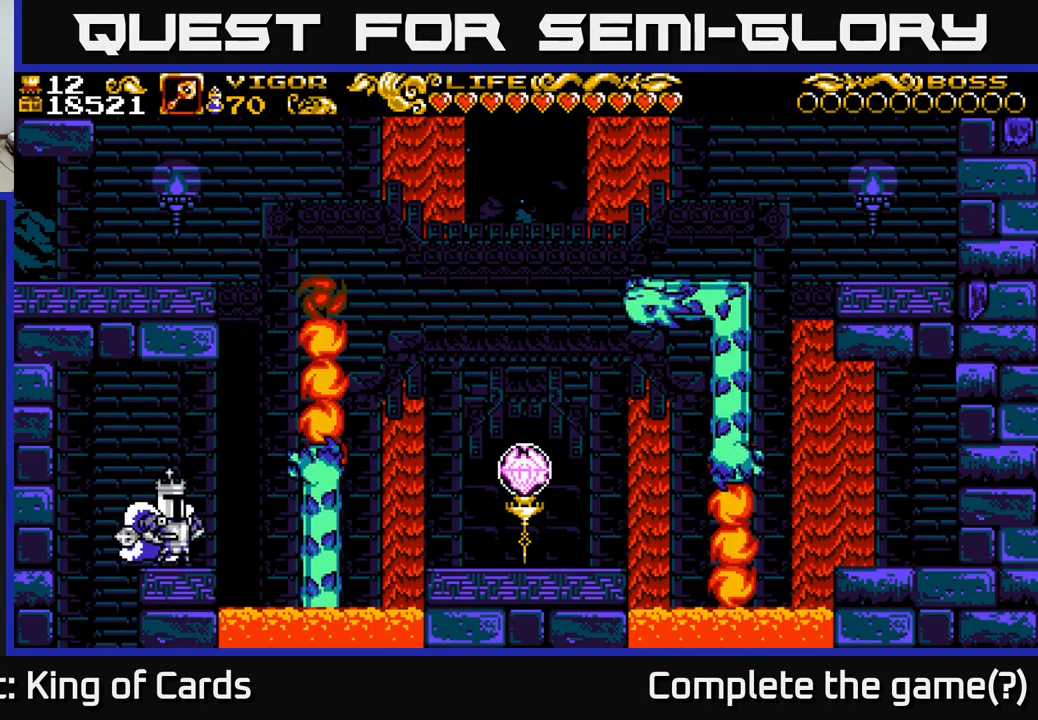
{"buttons": [], "left_stick": "center", "right_stick": "center", "events": []}
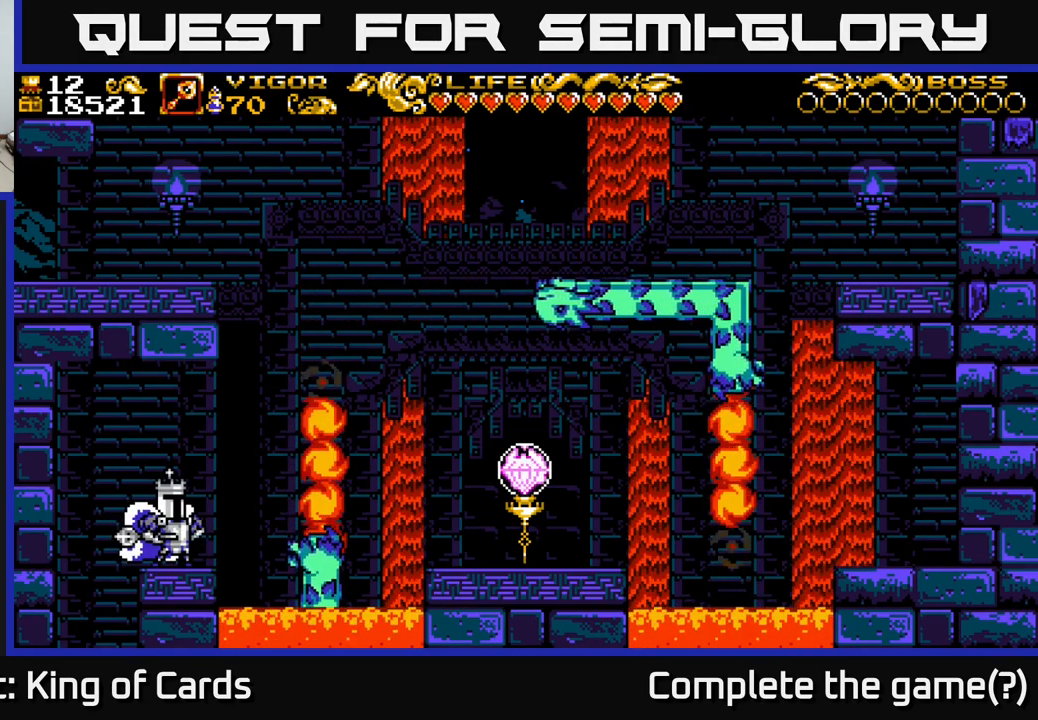
{"buttons": [], "left_stick": "center", "right_stick": "center", "events": []}
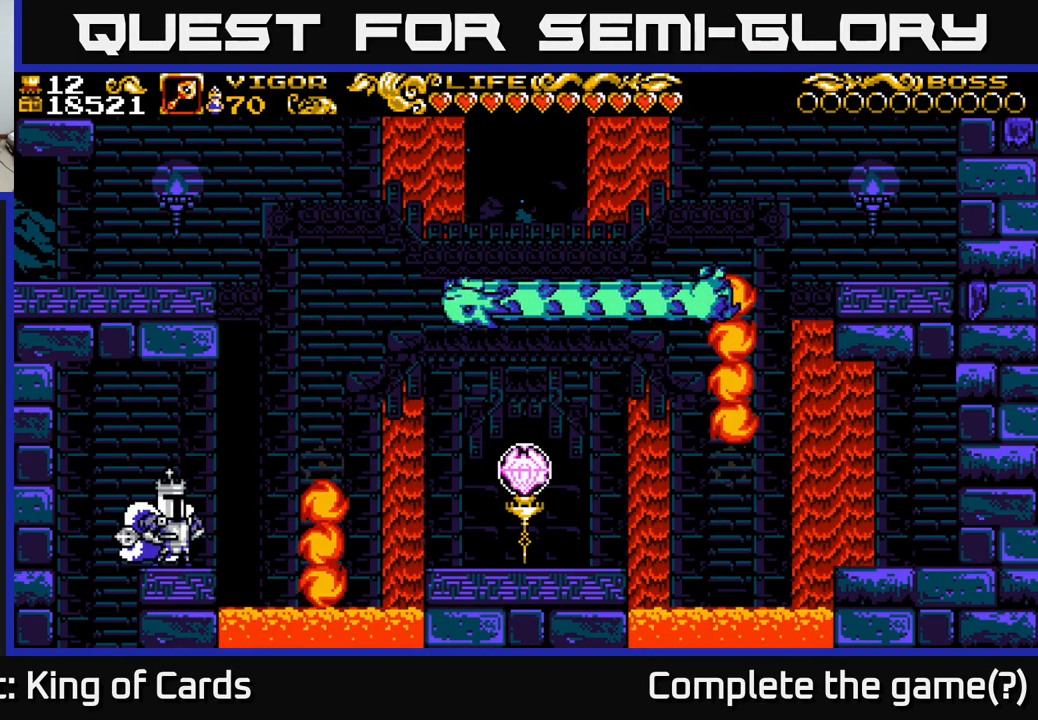
{"buttons": [], "left_stick": "center", "right_stick": "center", "events": []}
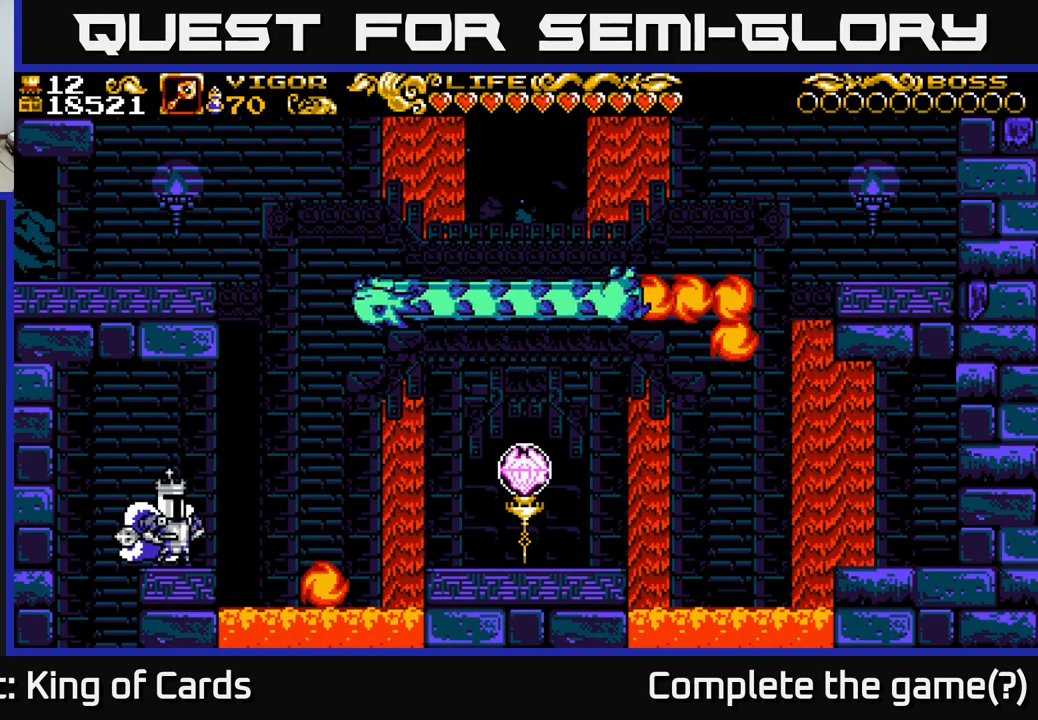
{"buttons": [], "left_stick": "center", "right_stick": "center", "events": []}
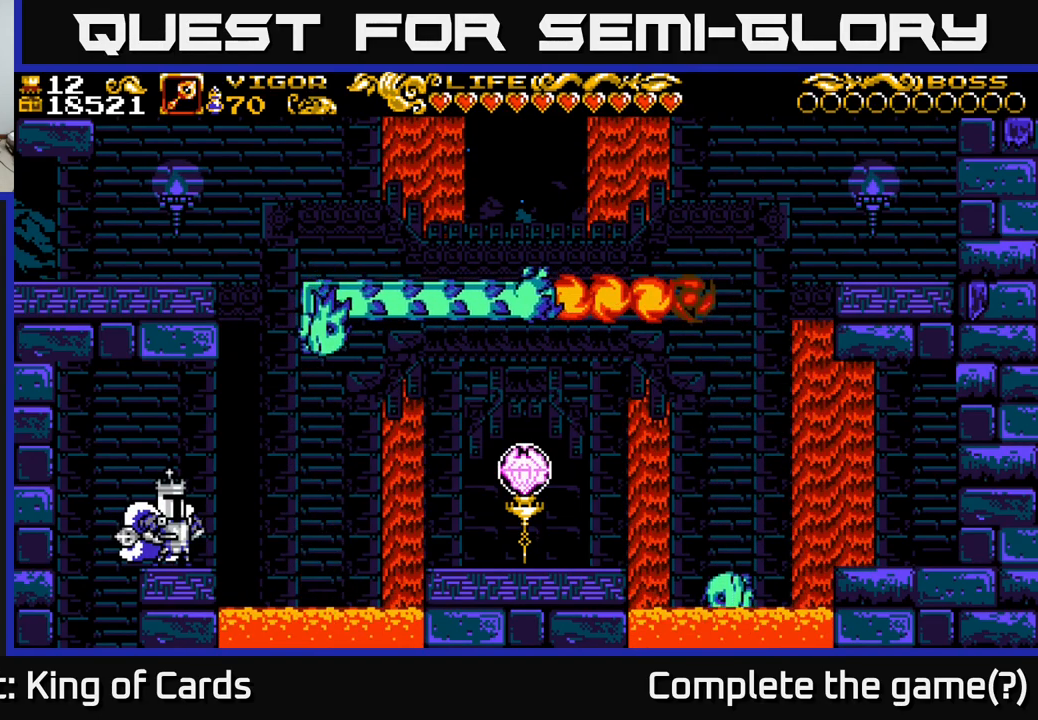
{"buttons": ["A", "DPAD_RIGHT"], "left_stick": "center", "right_stick": "center", "events": [[250, "DPAD_RIGHT", "down"], [317, "A", "down"]]}
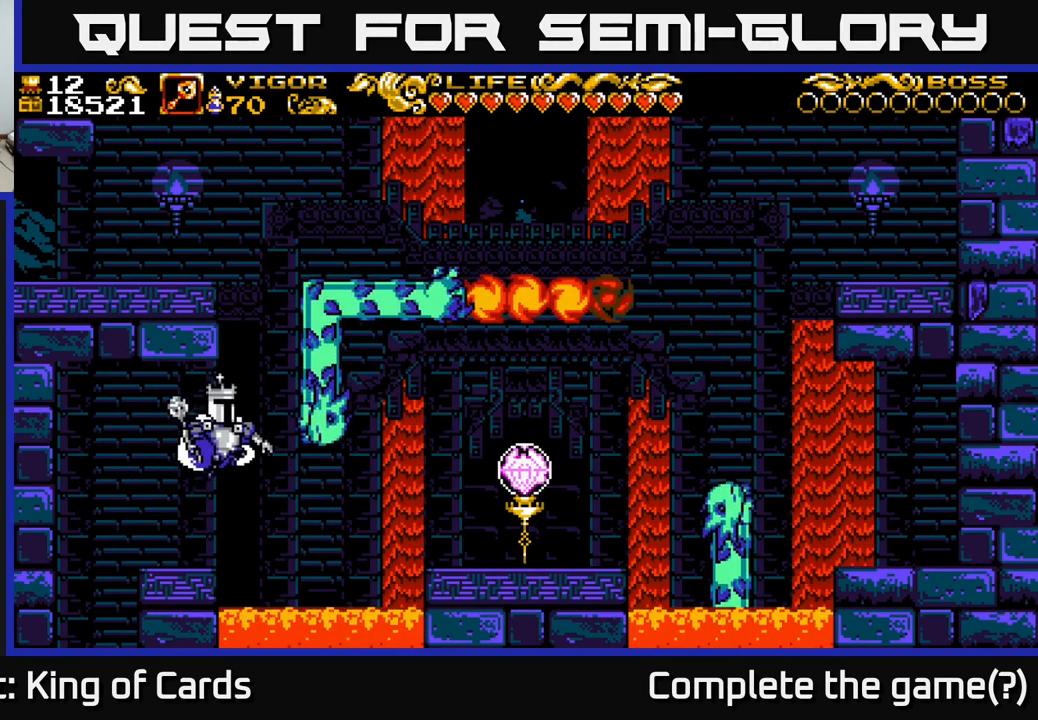
{"buttons": ["A", "X", "DPAD_LEFT"], "left_stick": "center", "right_stick": "center", "events": [[100, "X", "down"], [367, "DPAD_RIGHT", "up"], [467, "DPAD_LEFT", "down"]]}
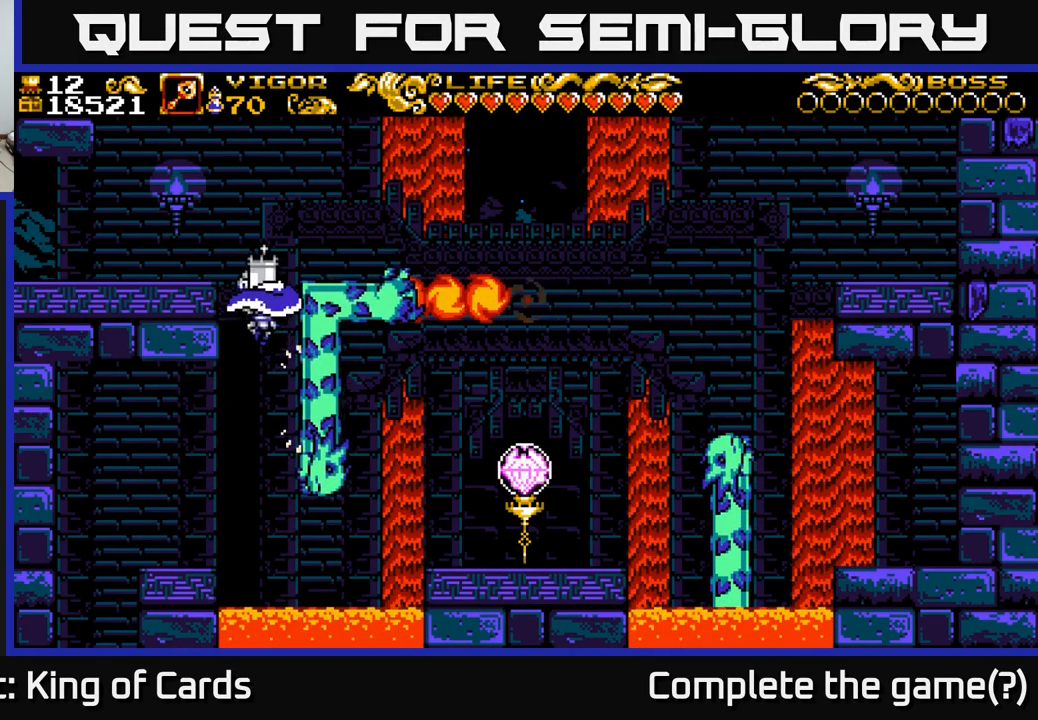
{"buttons": ["DPAD_LEFT"], "left_stick": "center", "right_stick": "center", "events": [[367, "X", "up"], [383, "A", "up"]]}
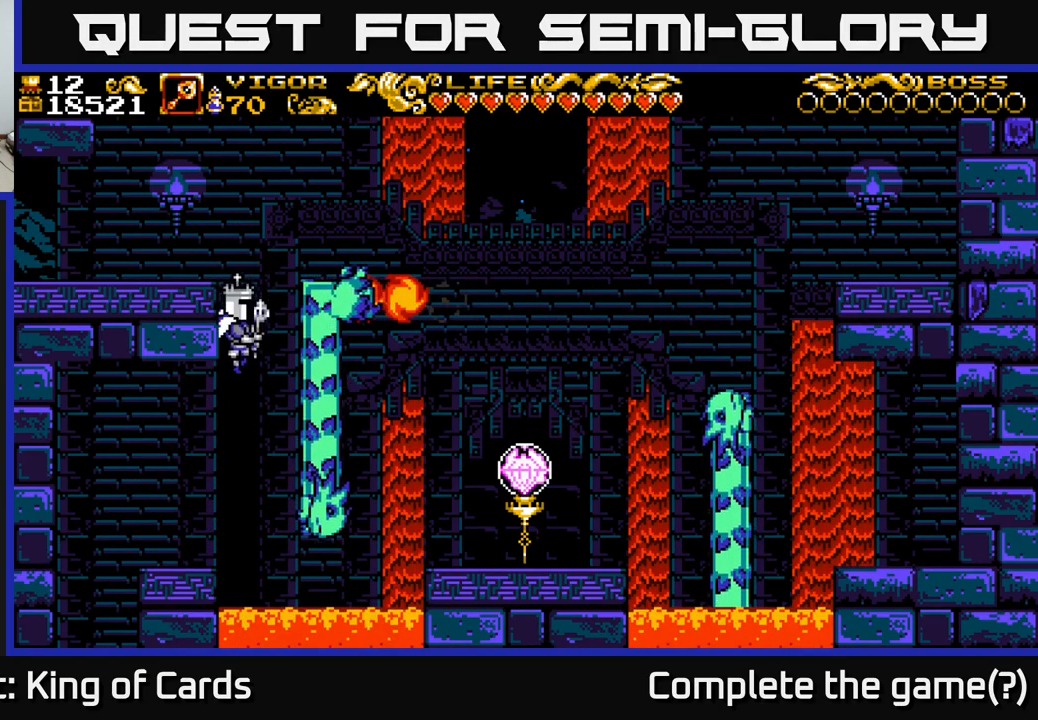
{"buttons": ["A", "DPAD_RIGHT"], "left_stick": "center", "right_stick": "center", "events": [[350, "DPAD_LEFT", "up"], [384, "A", "down"], [417, "DPAD_RIGHT", "down"]]}
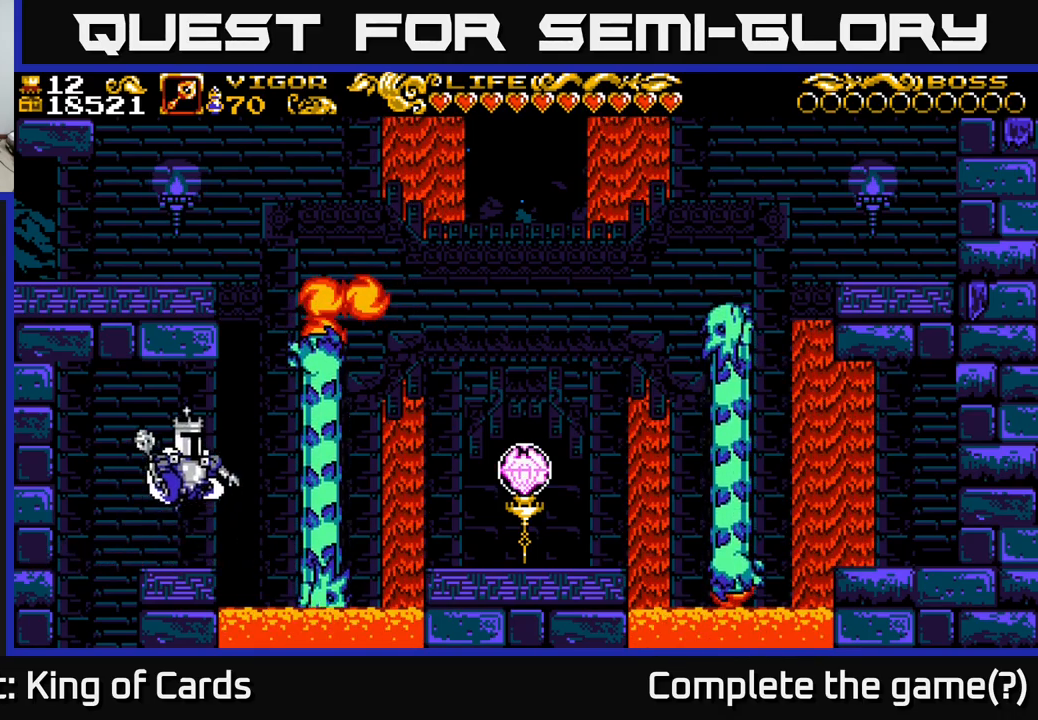
{"buttons": ["A", "X", "DPAD_LEFT"], "left_stick": "center", "right_stick": "center", "events": [[134, "X", "down"], [450, "DPAD_RIGHT", "up"], [500, "DPAD_LEFT", "down"]]}
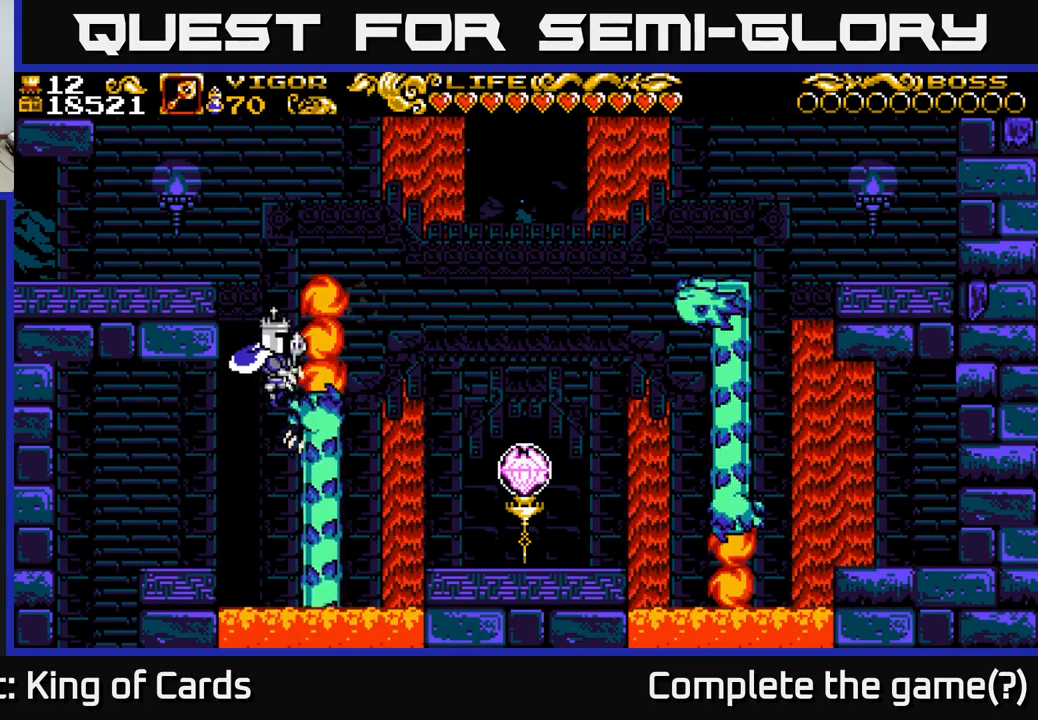
{"buttons": ["DPAD_LEFT"], "left_stick": "center", "right_stick": "center", "events": [[367, "X", "up"], [384, "A", "up"]]}
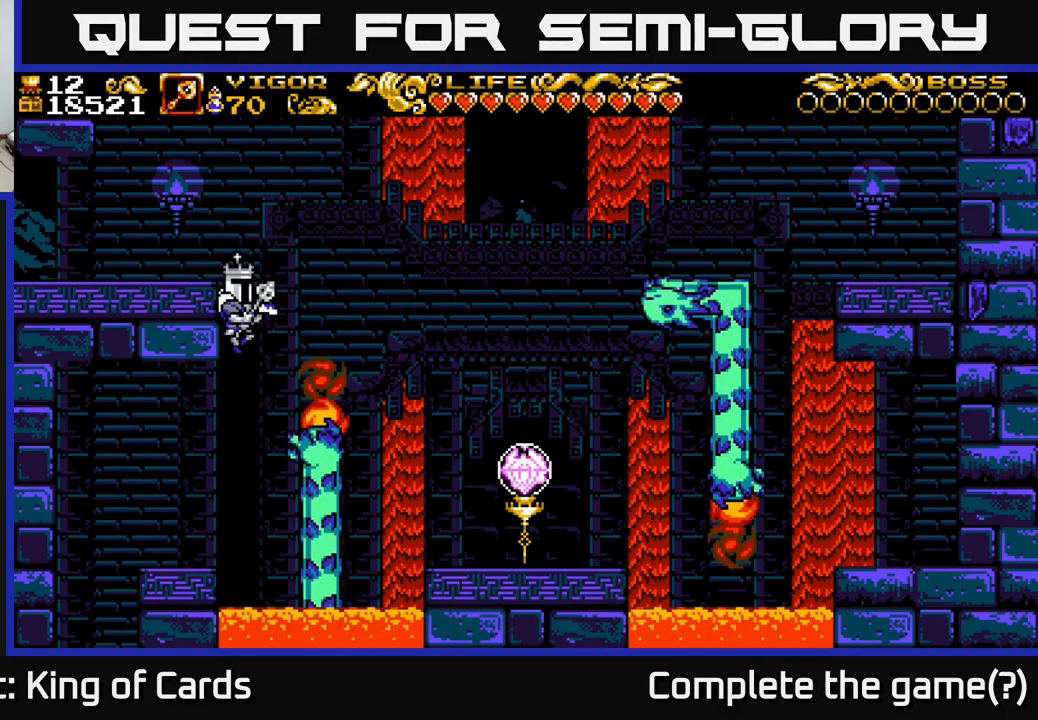
{"buttons": ["A", "DPAD_RIGHT"], "left_stick": "center", "right_stick": "center", "events": [[367, "DPAD_LEFT", "up"], [400, "A", "down"], [417, "DPAD_RIGHT", "down"]]}
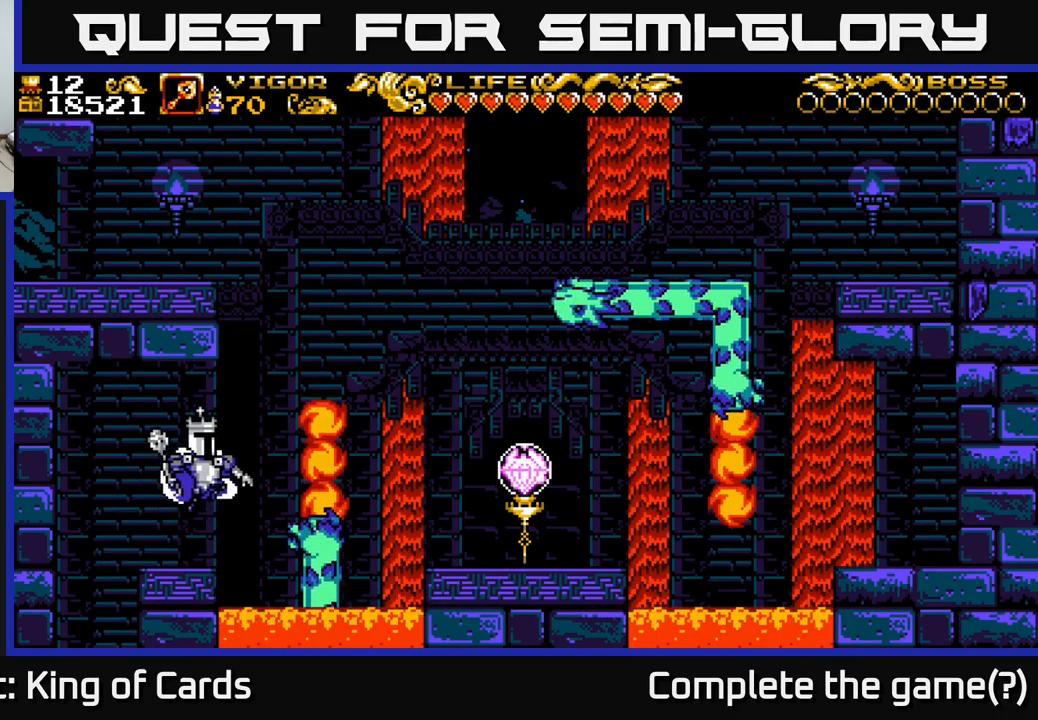
{"buttons": ["A", "X", "DPAD_RIGHT"], "left_stick": "center", "right_stick": "center", "events": [[300, "X", "down"]]}
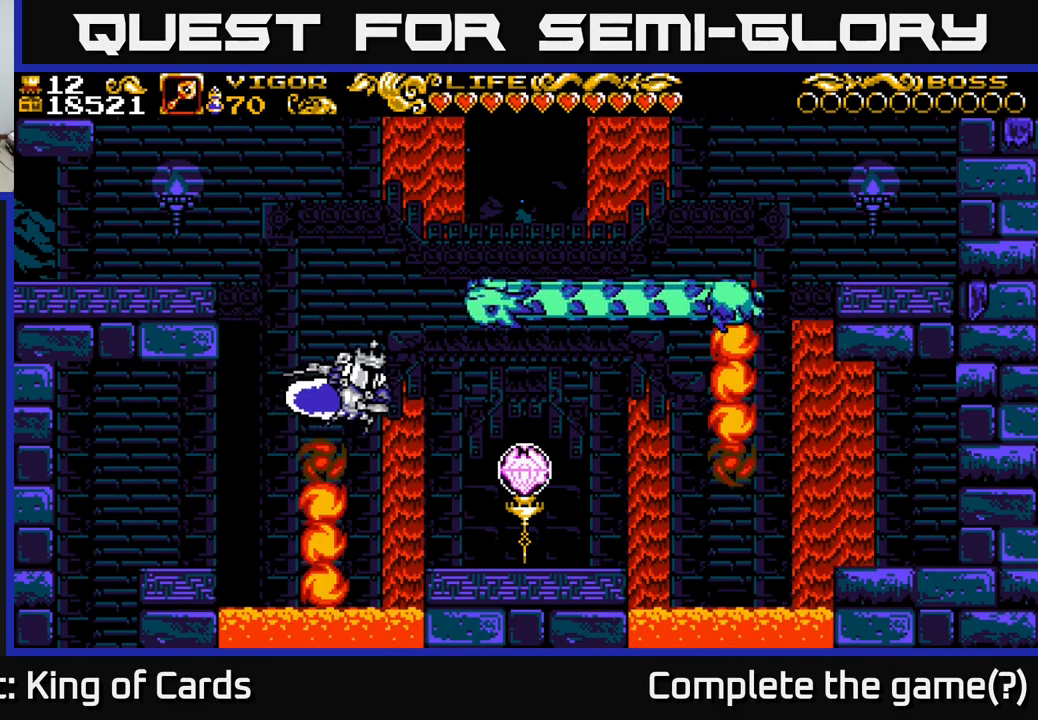
{"buttons": ["DPAD_RIGHT"], "left_stick": "center", "right_stick": "center", "events": [[217, "X", "up"], [234, "A", "up"]]}
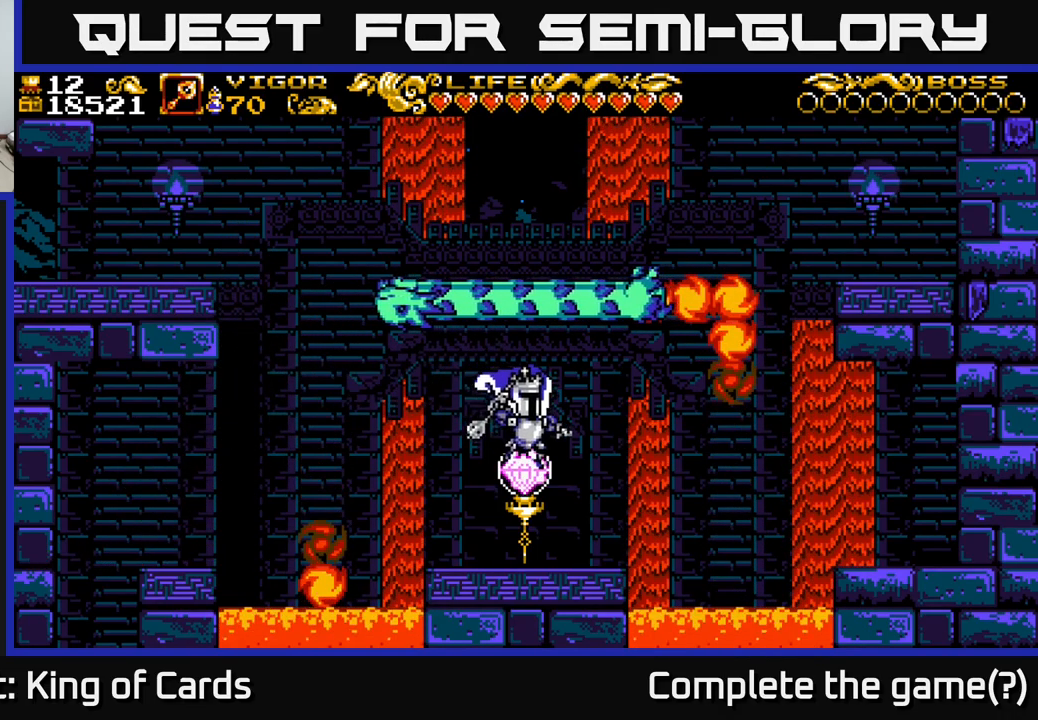
{"buttons": [], "left_stick": "center", "right_stick": "center", "events": [[100, "DPAD_RIGHT", "up"]]}
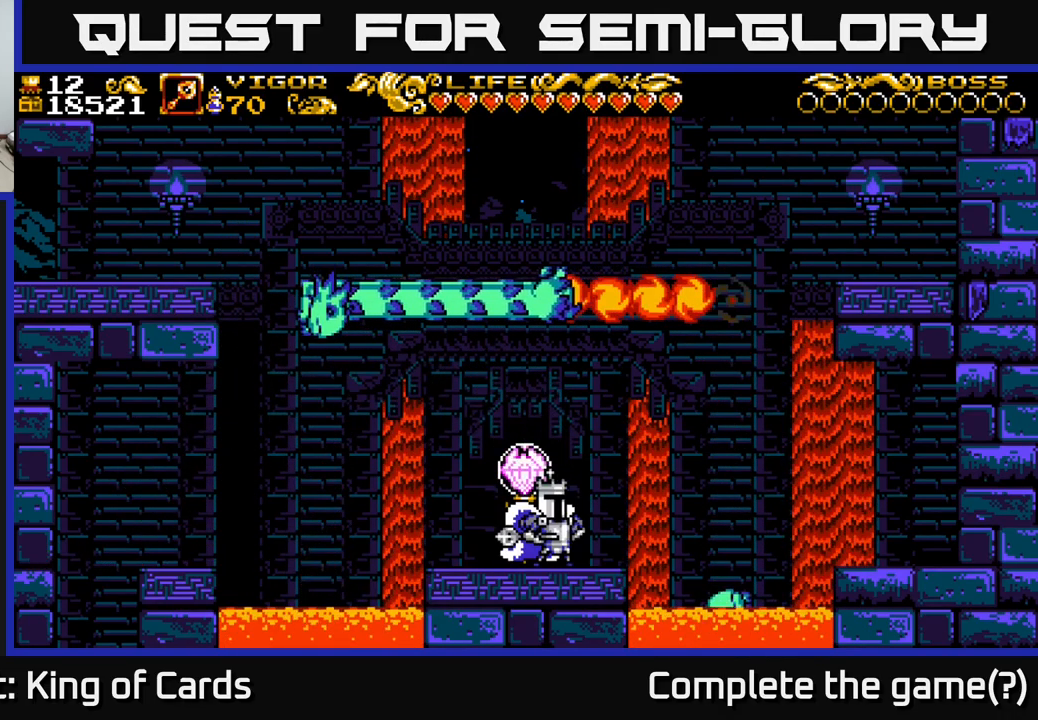
{"buttons": [], "left_stick": "center", "right_stick": "center", "events": []}
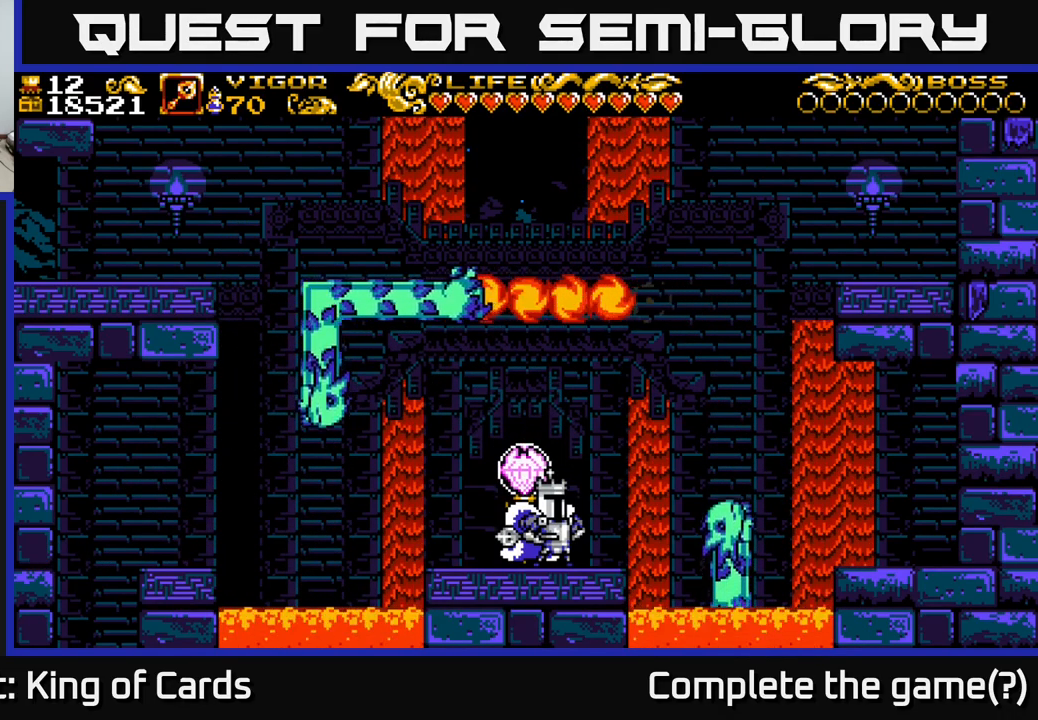
{"buttons": ["A", "DPAD_RIGHT"], "left_stick": "center", "right_stick": "center", "events": [[250, "DPAD_RIGHT", "down"], [334, "A", "down"]]}
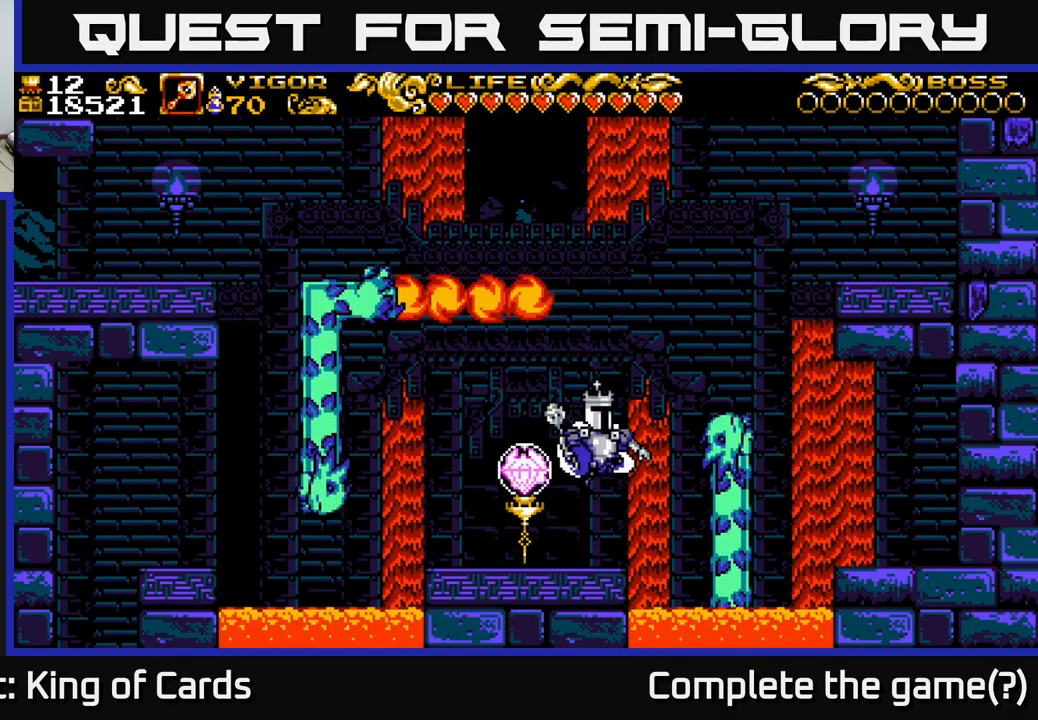
{"buttons": ["A", "X", "DPAD_RIGHT"], "left_stick": "center", "right_stick": "center", "events": [[34, "X", "down"]]}
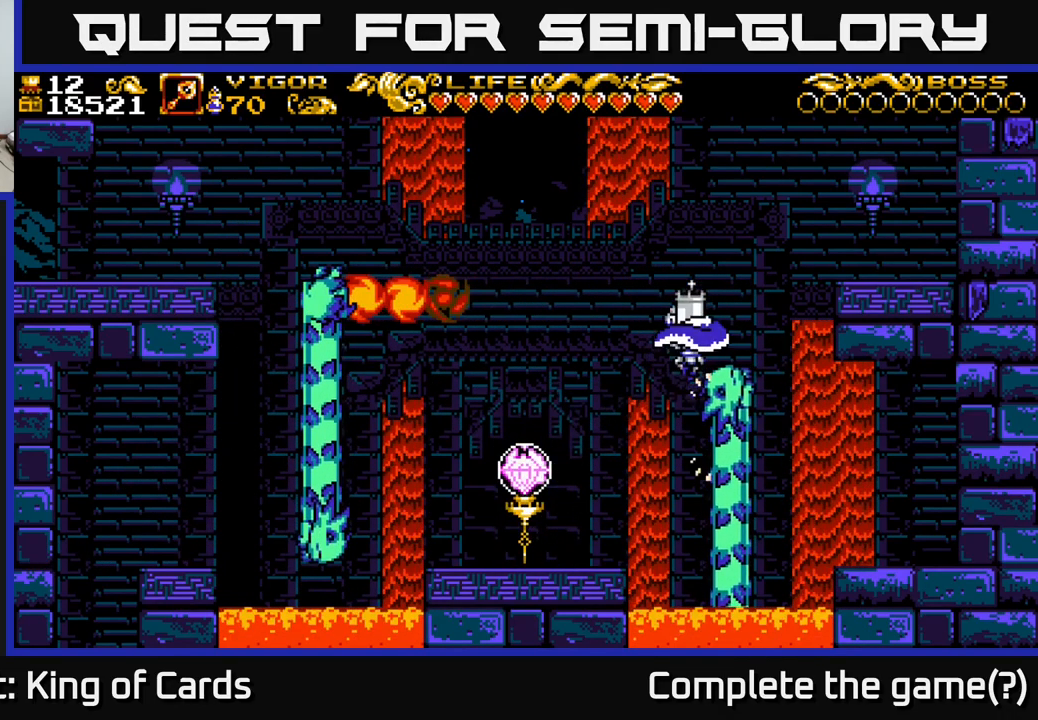
{"buttons": ["A", "DPAD_RIGHT"], "left_stick": "center", "right_stick": "center", "events": [[117, "DPAD_RIGHT", "up"], [184, "X", "up"], [384, "DPAD_RIGHT", "down"]]}